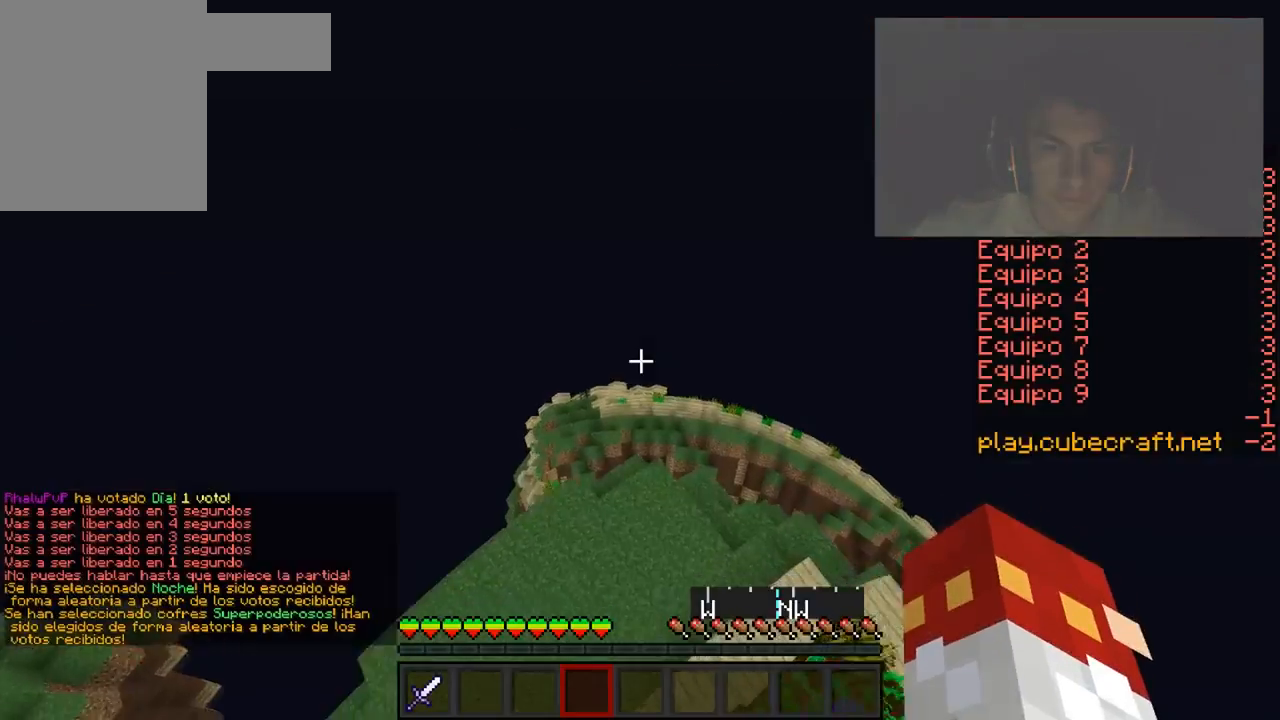
Gameplay with keyboard and mouse; each line is a JSON object with the keys and mouse buttons held at the frame after it. "events" lists presses ("down") and releases ("up") of "a", "d", "s", "w", "mouse_left" and "mouse_right" between this image and that frame as [ms after this image, input, new state], when the widget could be followed in between. "mouse_left", "mouse_right" = the "left", "right" buttons of the "mouse" list. No other keys are recorded. Fast repeated clicks can show as one long hold. Mouse movement is not recorded.
{"keys": [], "mouse": [], "events": []}
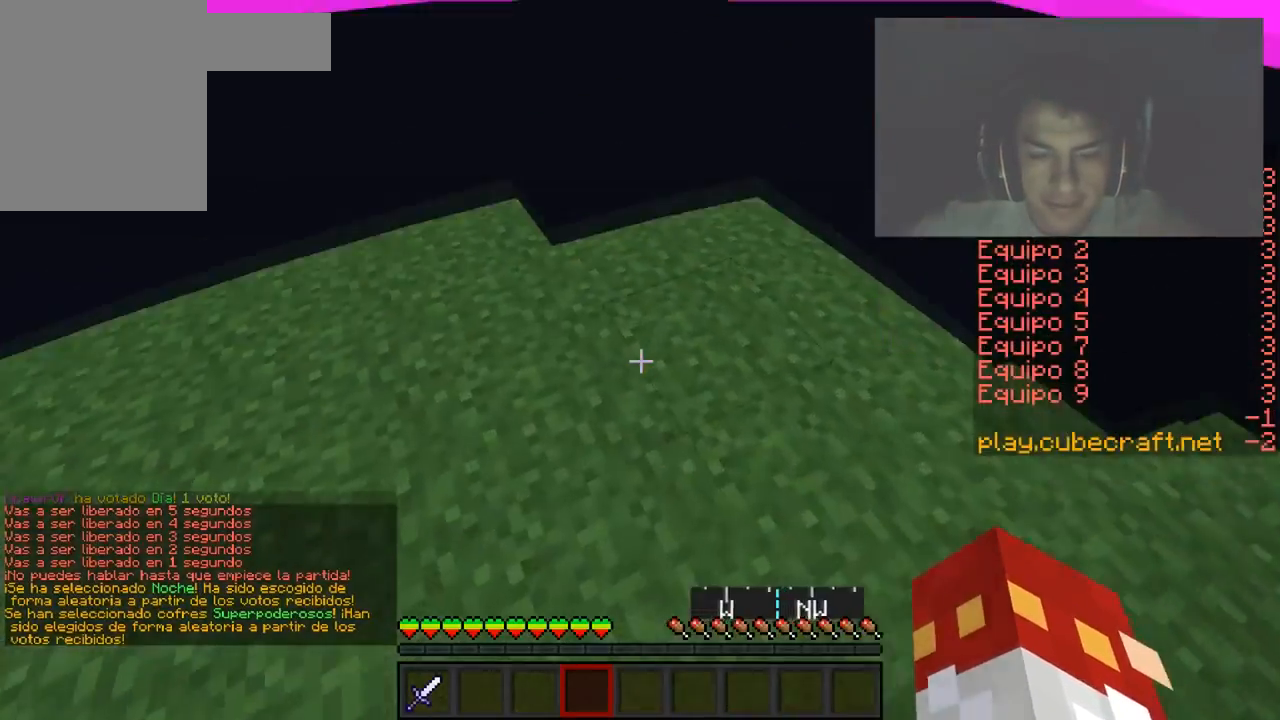
{"keys": ["w"], "mouse": [], "events": [[150, "a", "down"], [200, "w", "down"], [350, "a", "up"]]}
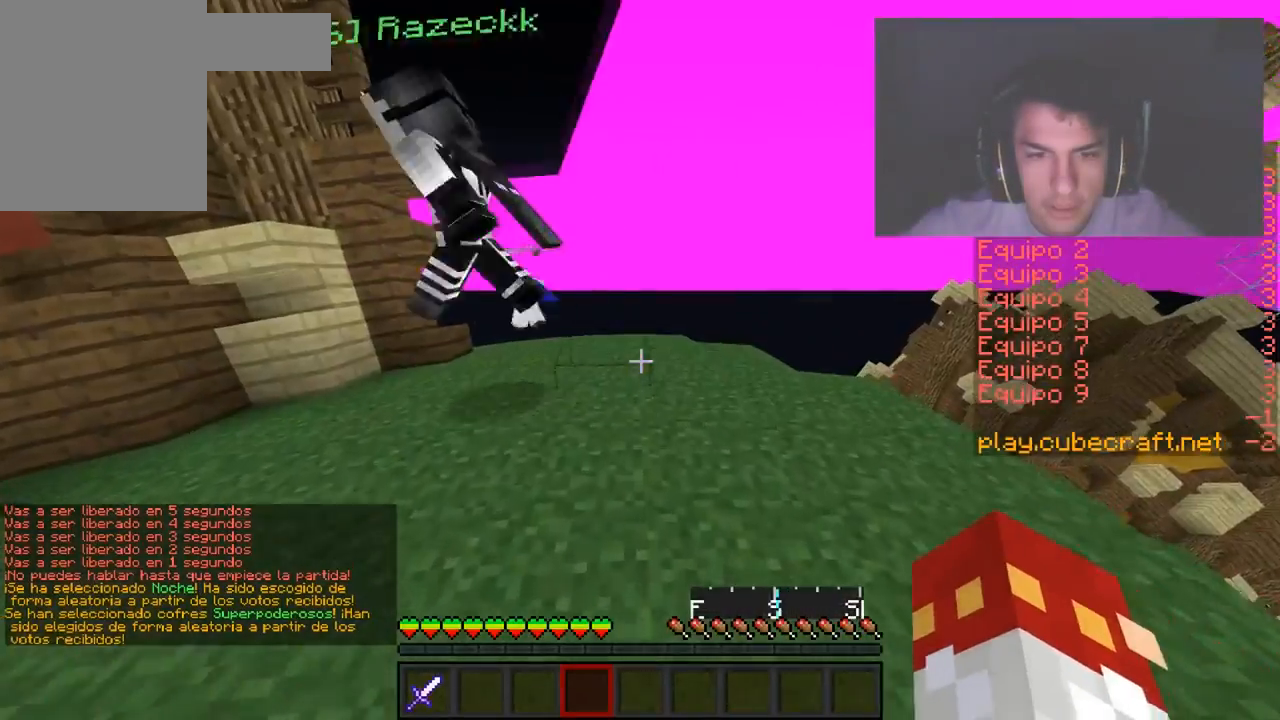
{"keys": ["w"], "mouse": [], "events": []}
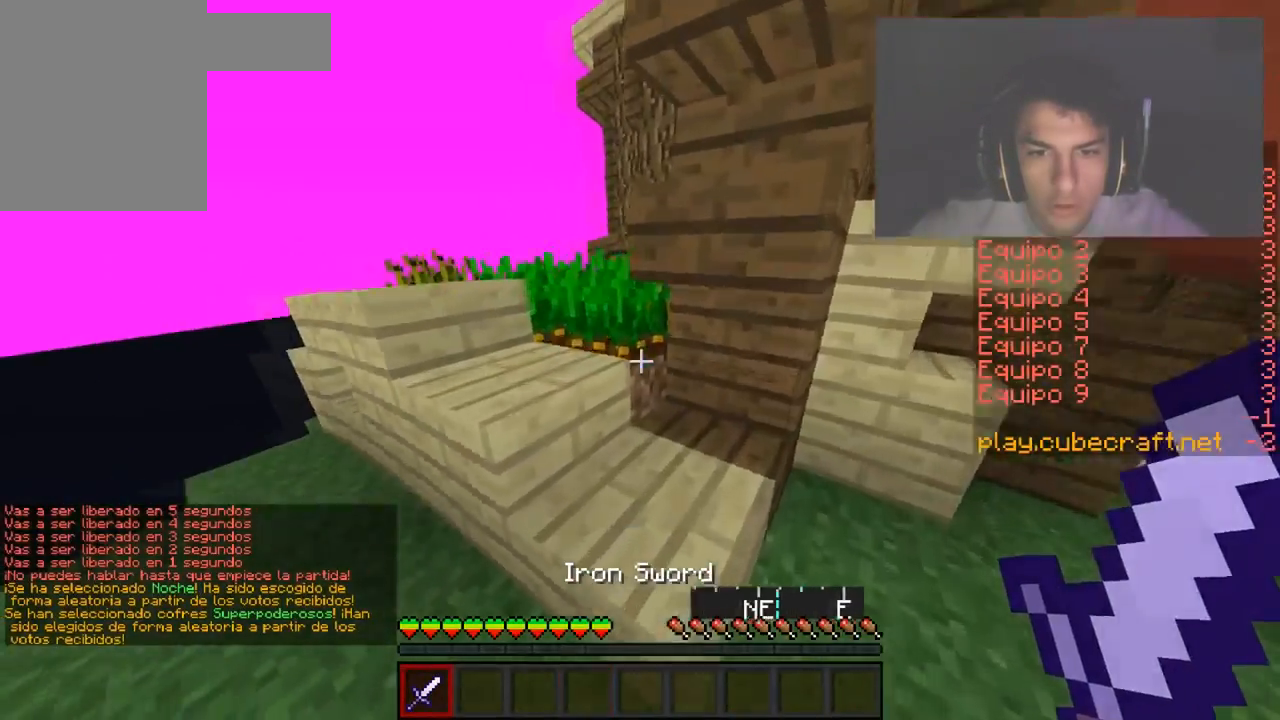
{"keys": ["a", "w"], "mouse": [], "events": [[100, "a", "down"]]}
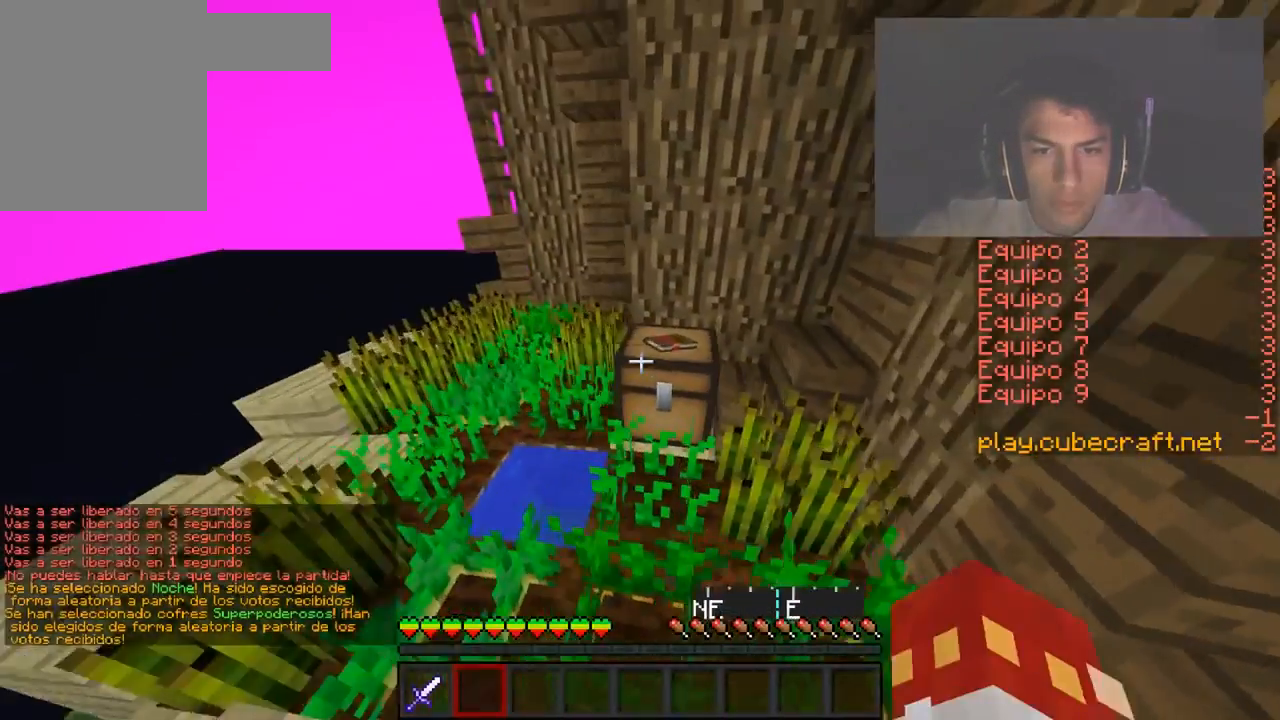
{"keys": [], "mouse": [], "events": [[151, "a", "up"], [151, "mouse_right", "down"], [151, "w", "up"], [251, "mouse_right", "up"]]}